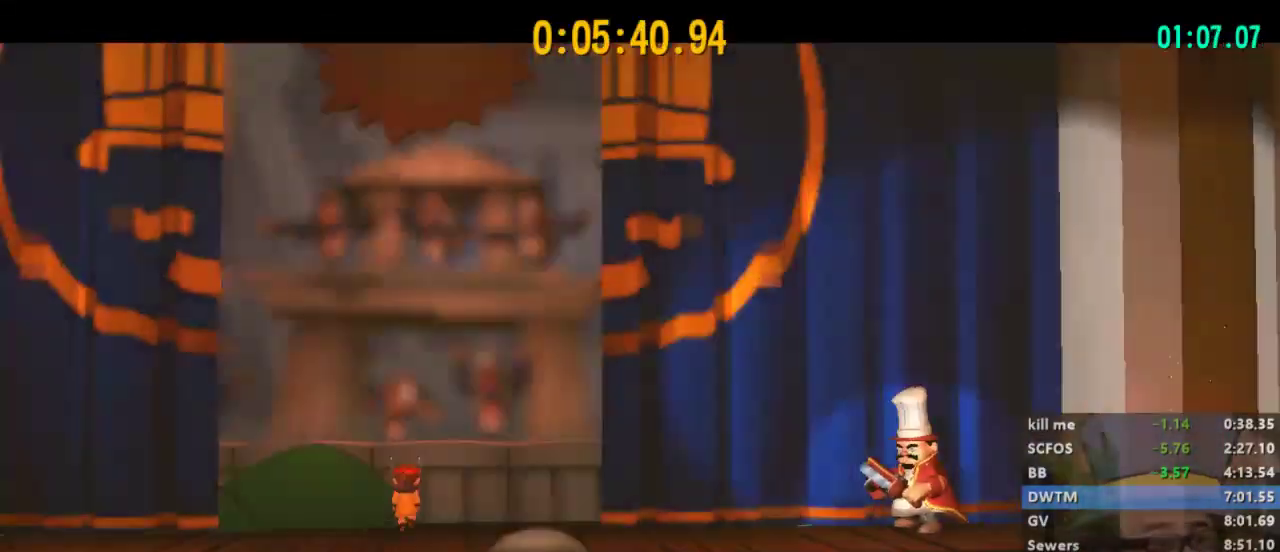
Gameplay with a controller (Xbox layout); each line is a JSON object with the inputs held at the frame after it. "events" lists button and stick changes between this image and that frame as [ms after this image, input, new state], when the widget could be followed in between.
{"buttons": ["L2"], "left_stick": "right", "right_stick": "center", "events": []}
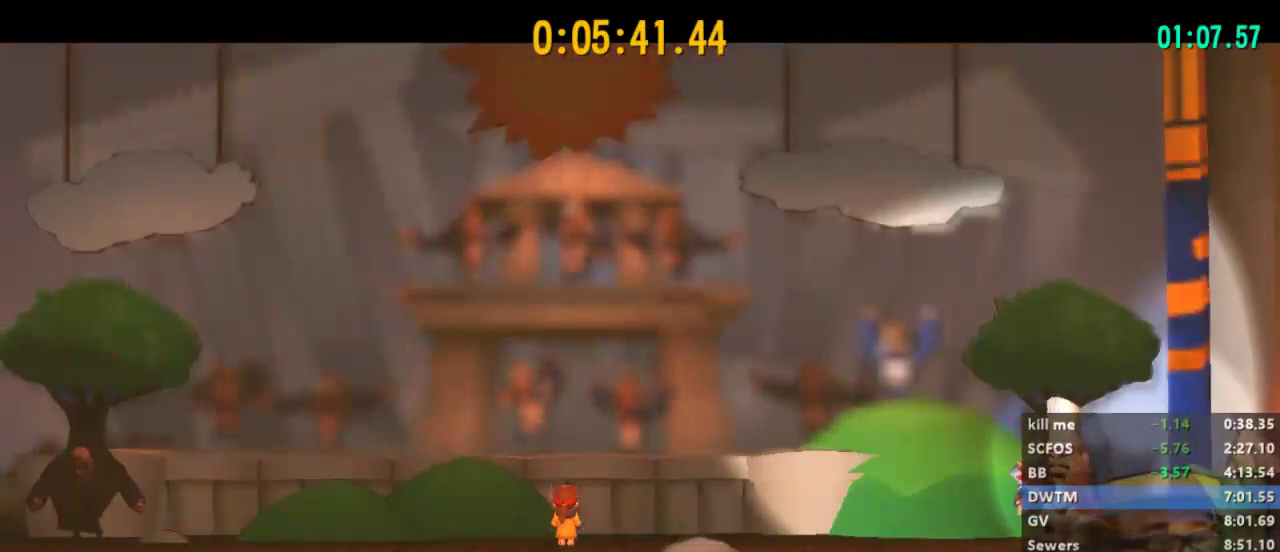
{"buttons": ["L2"], "left_stick": "right", "right_stick": "center", "events": []}
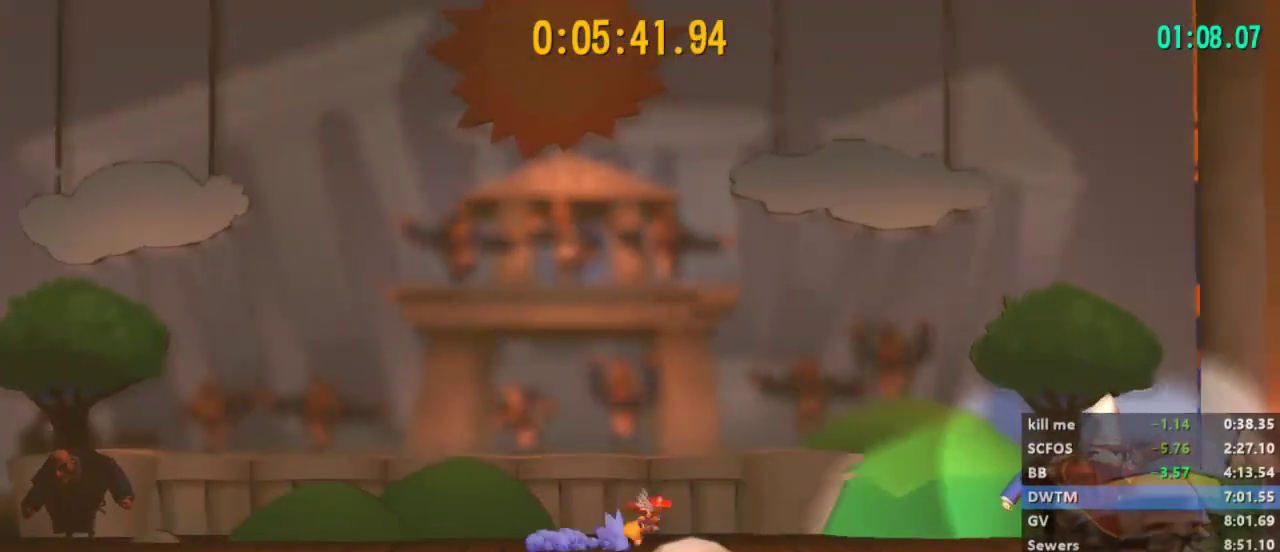
{"buttons": ["X", "L2"], "left_stick": "right", "right_stick": "center", "events": [[100, "A", "down"], [333, "A", "up"], [333, "X", "down"]]}
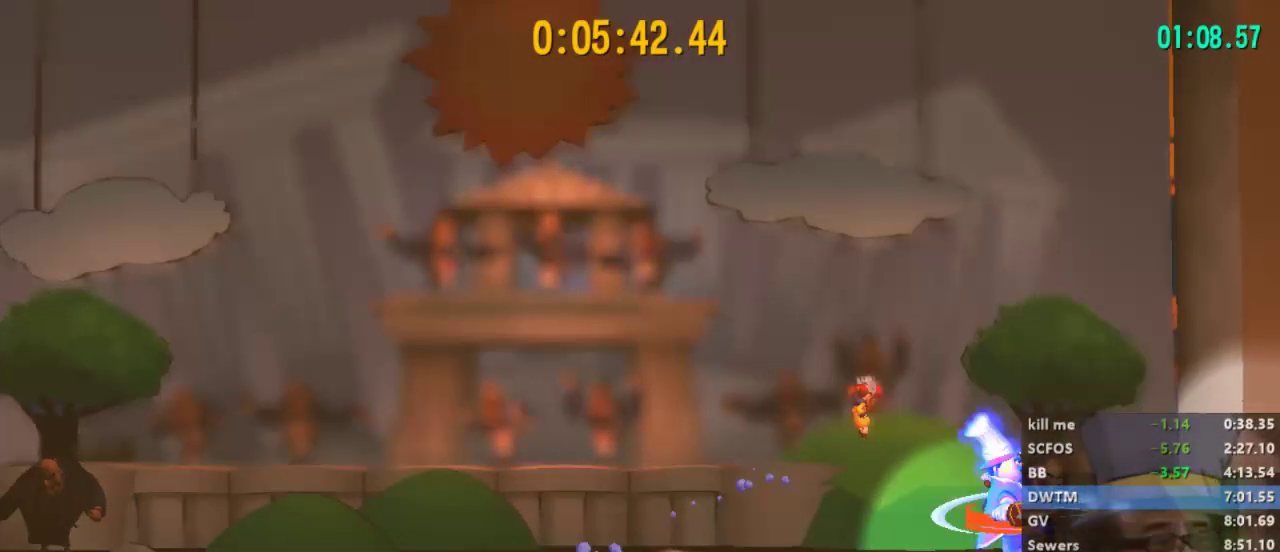
{"buttons": [], "left_stick": "left", "right_stick": "center", "events": [[67, "L2", "up"], [133, "left_stick", "left"], [167, "X", "up"]]}
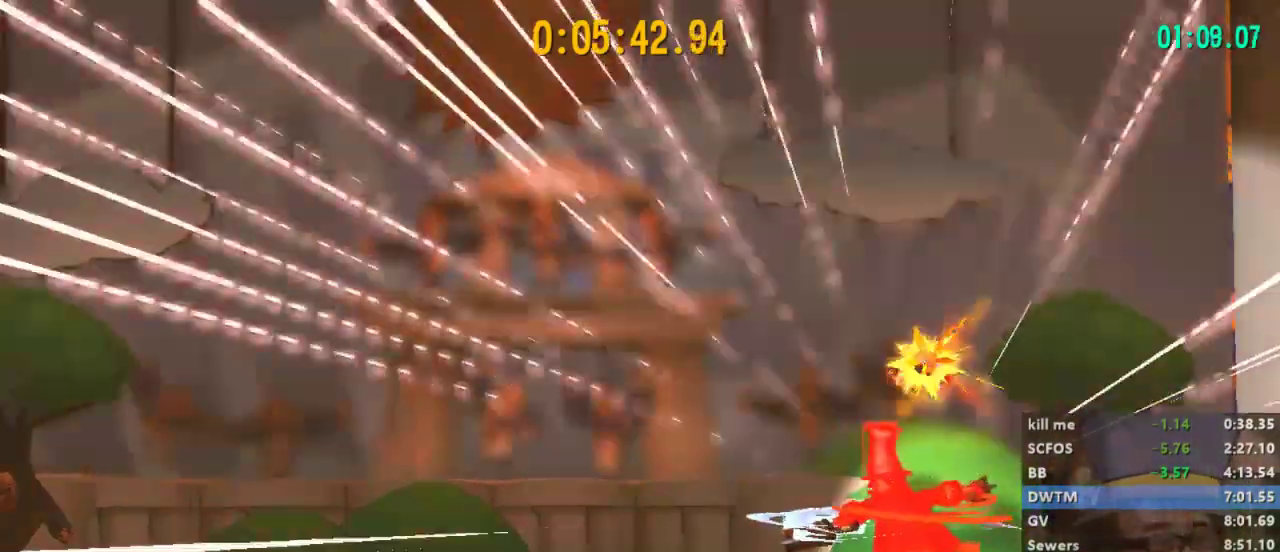
{"buttons": [], "left_stick": "left", "right_stick": "center", "events": []}
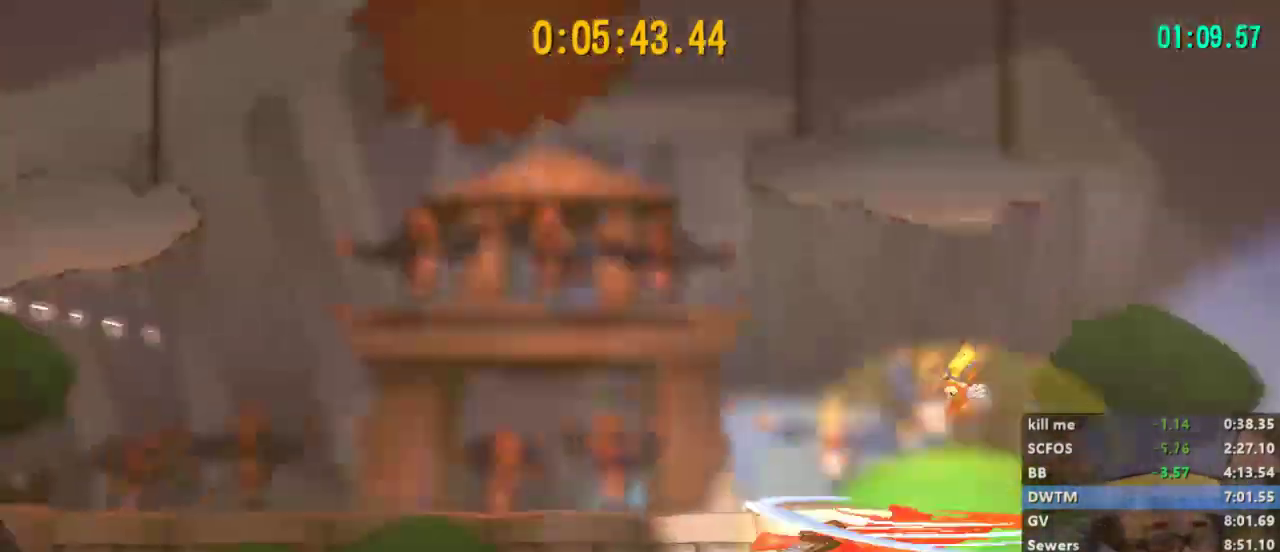
{"buttons": [], "left_stick": "left", "right_stick": "center", "events": []}
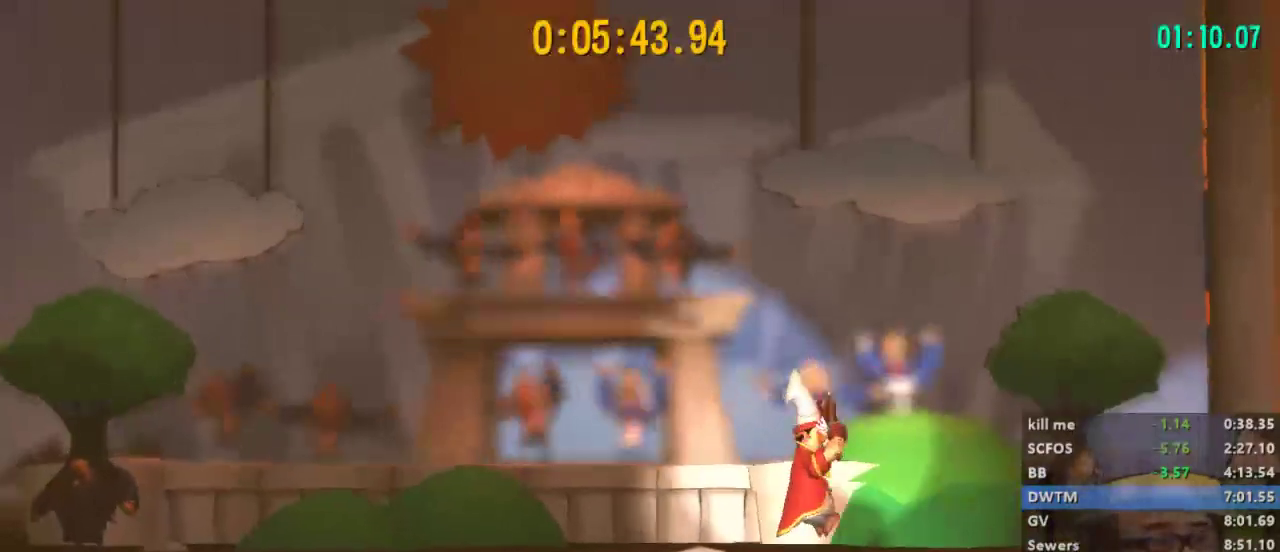
{"buttons": [], "left_stick": "left", "right_stick": "center", "events": []}
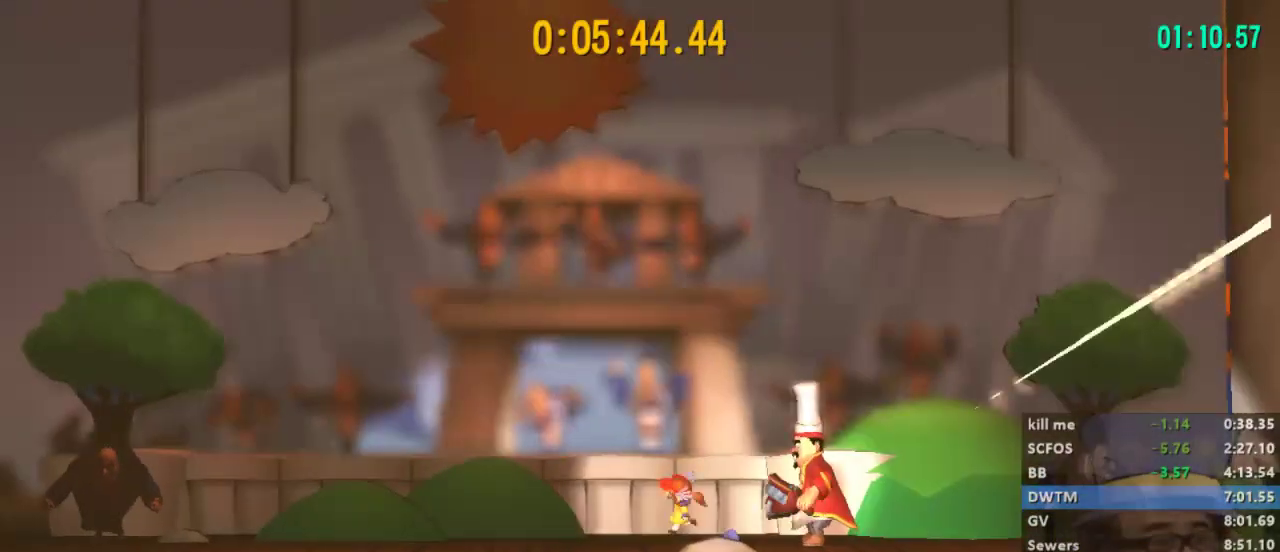
{"buttons": [], "left_stick": "center", "right_stick": "center", "events": [[133, "left_stick", "center"]]}
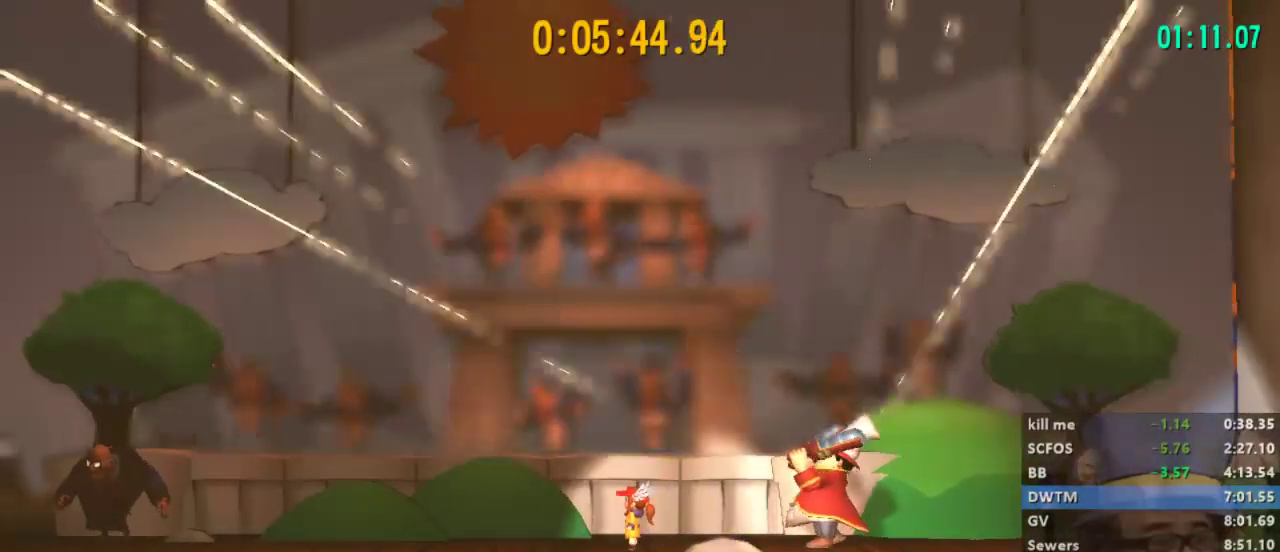
{"buttons": [], "left_stick": "center", "right_stick": "center", "events": []}
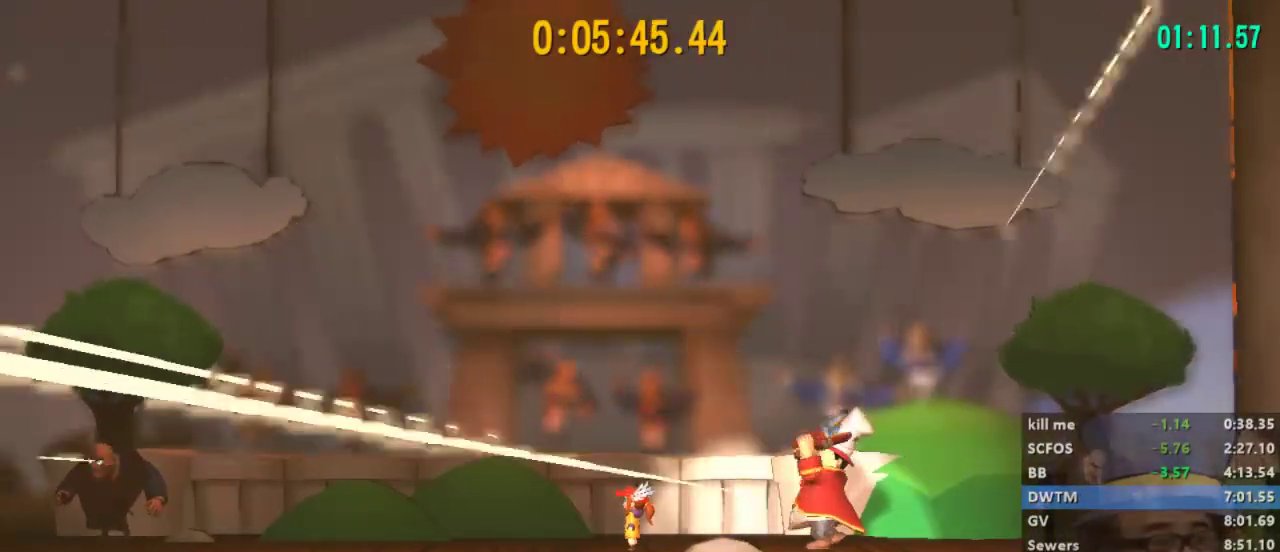
{"buttons": [], "left_stick": "center", "right_stick": "center", "events": []}
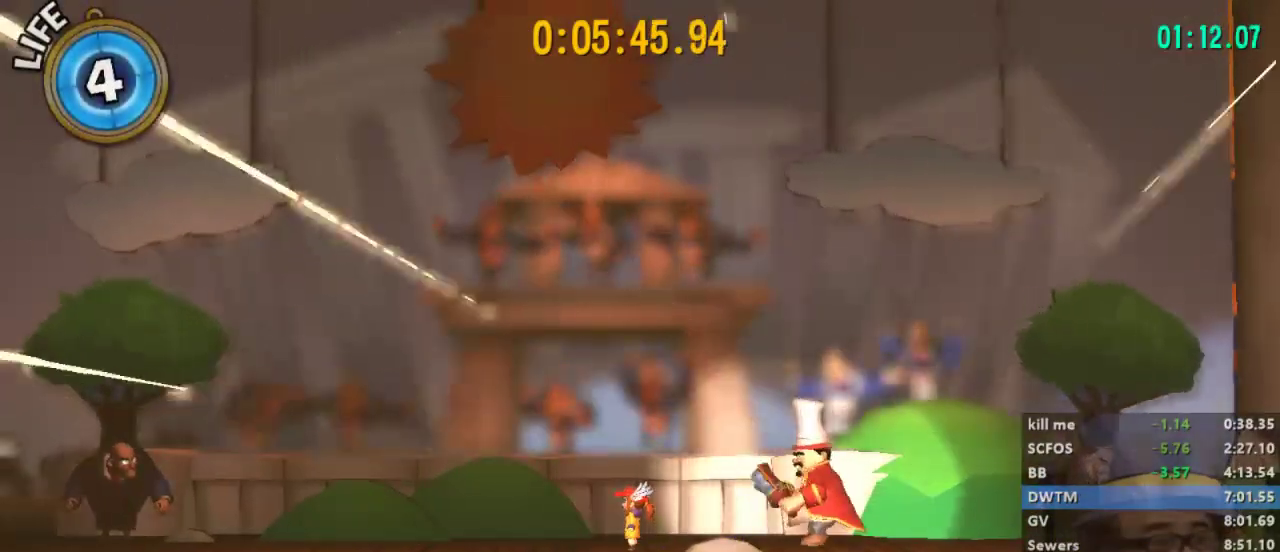
{"buttons": [], "left_stick": "center", "right_stick": "center", "events": []}
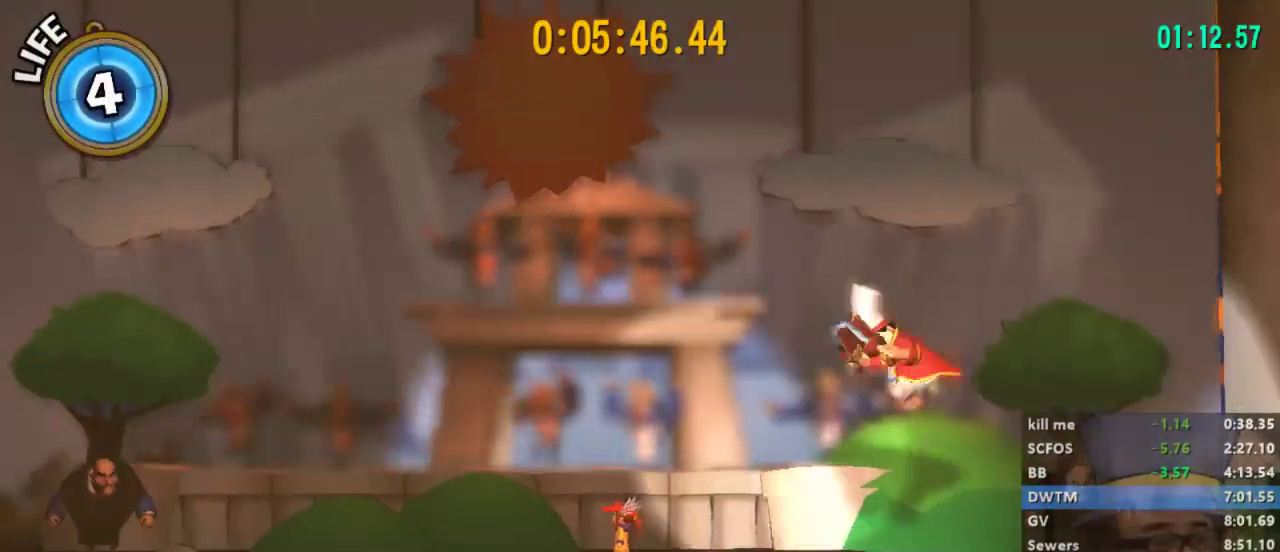
{"buttons": [], "left_stick": "center", "right_stick": "center", "events": []}
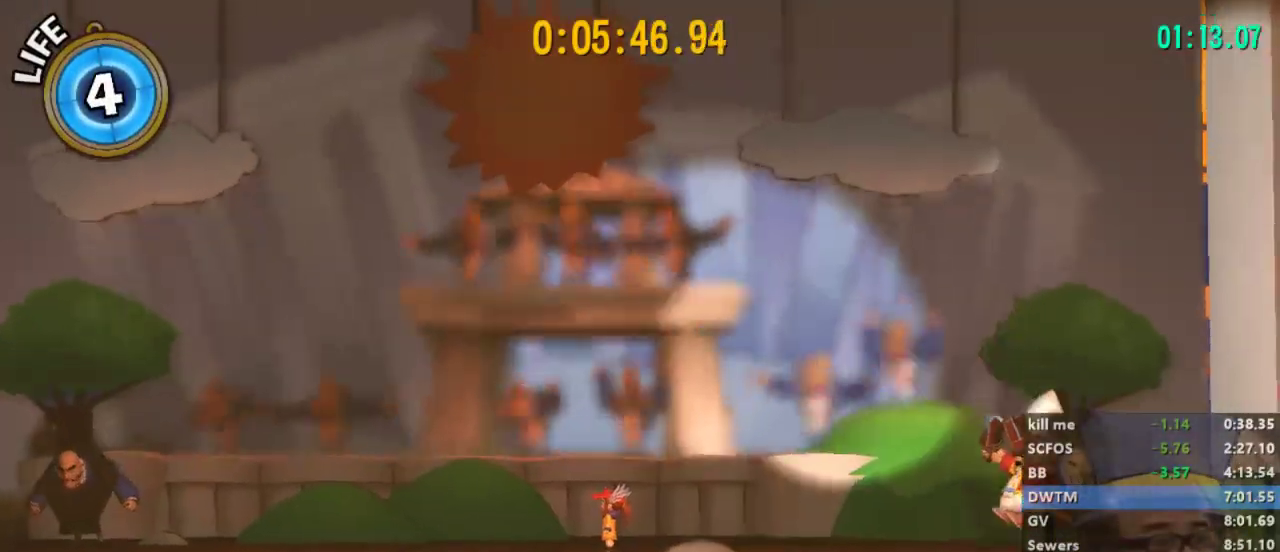
{"buttons": [], "left_stick": "center", "right_stick": "center", "events": [[167, "left_stick", "left"], [433, "left_stick", "center"]]}
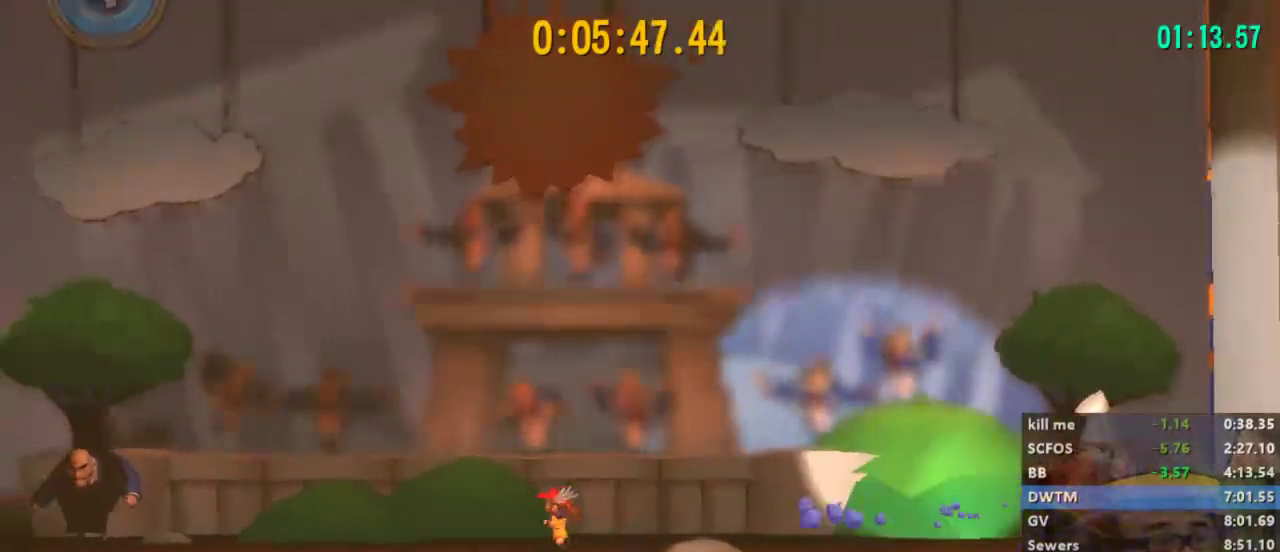
{"buttons": [], "left_stick": "center", "right_stick": "center", "events": []}
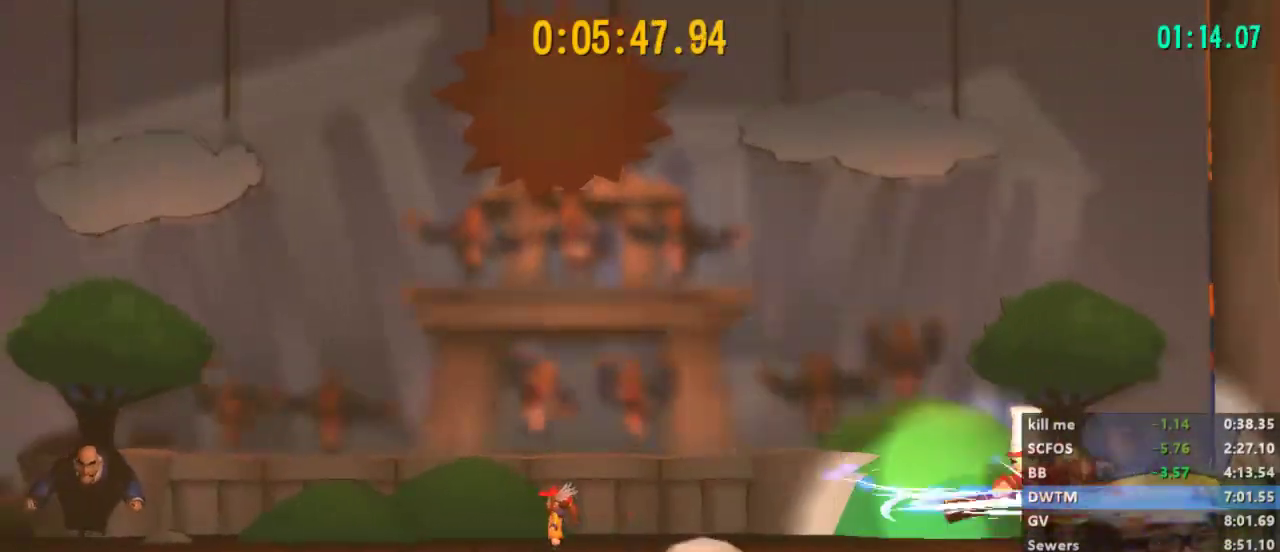
{"buttons": ["L2"], "left_stick": "up-right", "right_stick": "center", "events": [[133, "left_stick", "up-right"], [267, "L2", "down"]]}
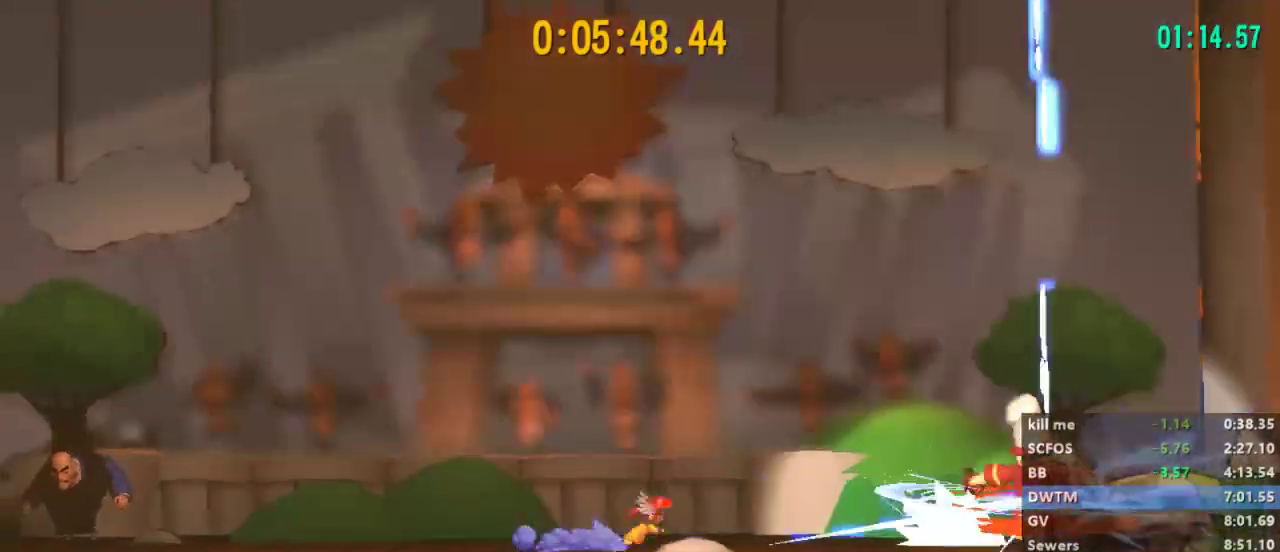
{"buttons": ["L2"], "left_stick": "up-right", "right_stick": "center", "events": [[33, "A", "down"], [367, "A", "up"]]}
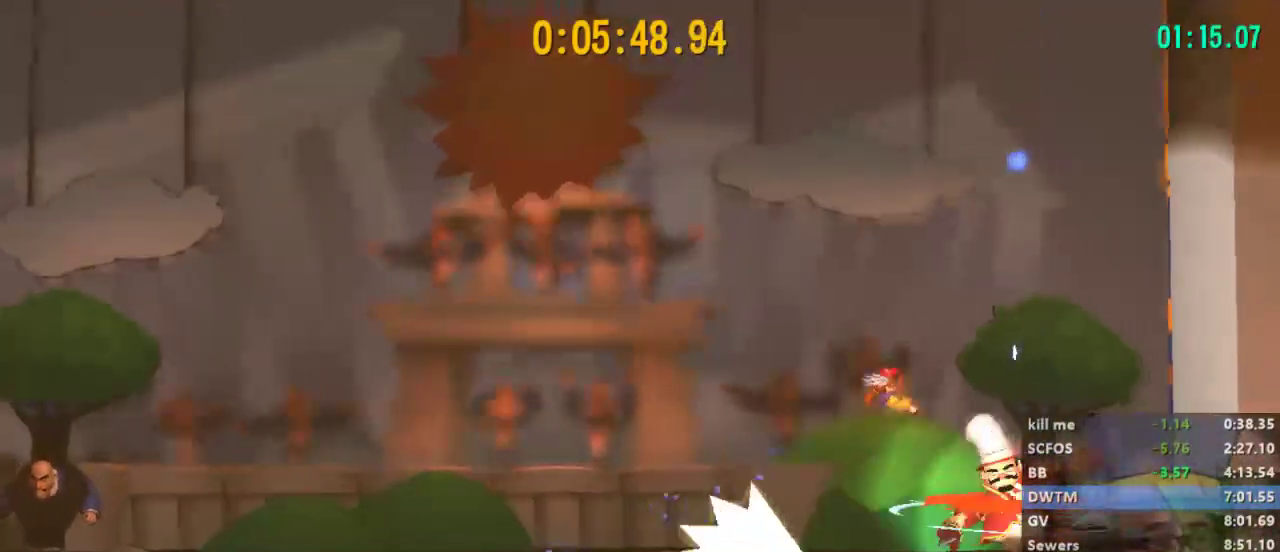
{"buttons": [], "left_stick": "left", "right_stick": "center", "events": [[100, "L2", "up"], [100, "left_stick", "left"]]}
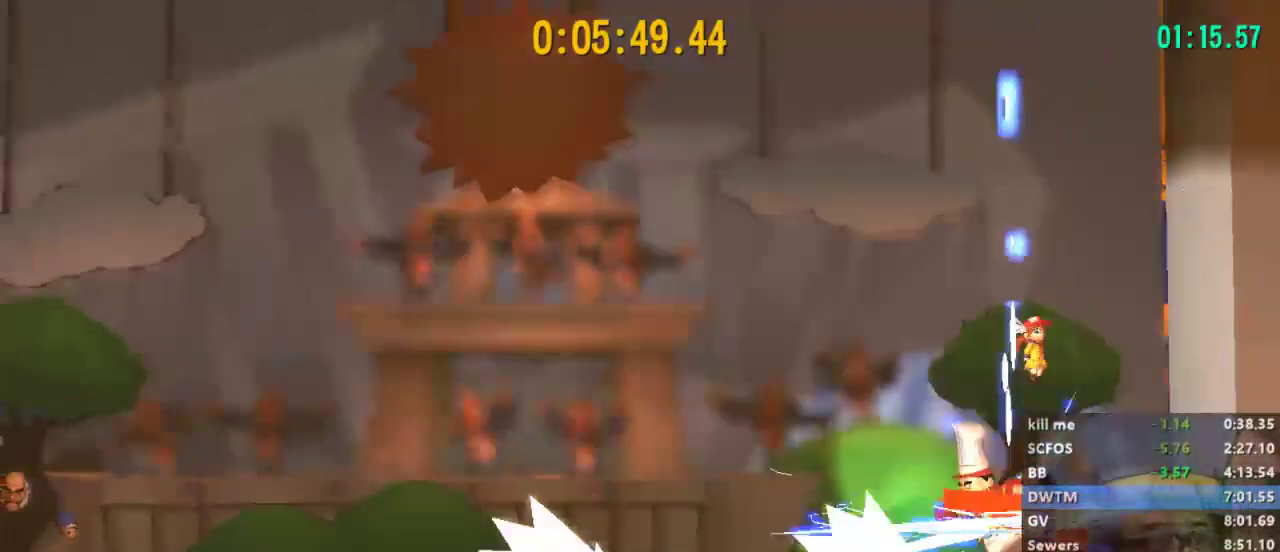
{"buttons": [], "left_stick": "right", "right_stick": "center", "events": [[333, "left_stick", "right"]]}
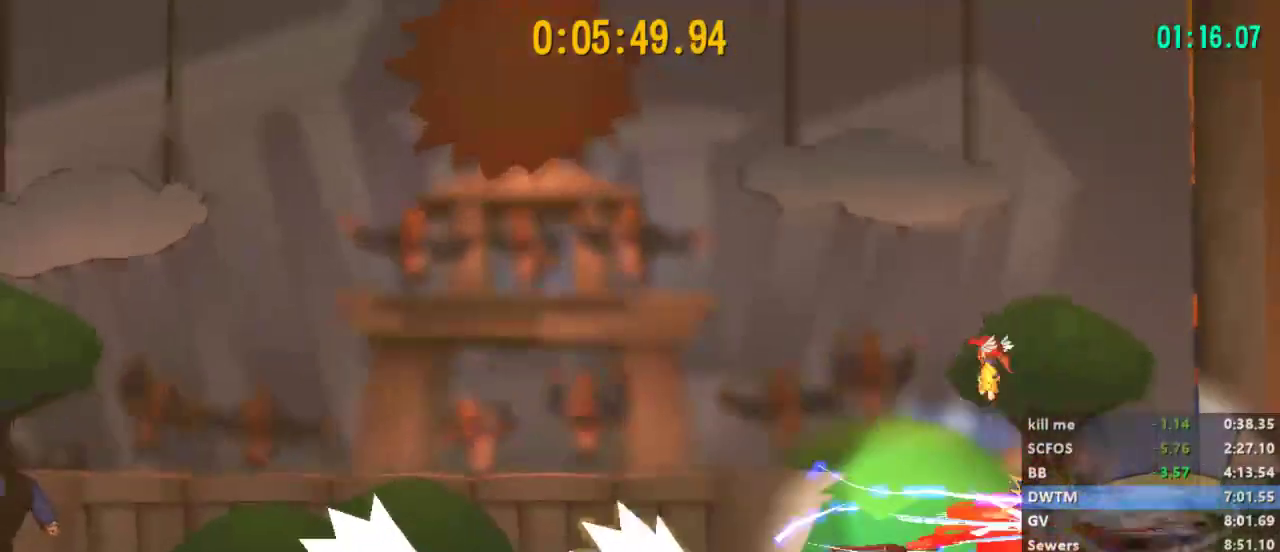
{"buttons": [], "left_stick": "center", "right_stick": "center", "events": [[500, "left_stick", "center"]]}
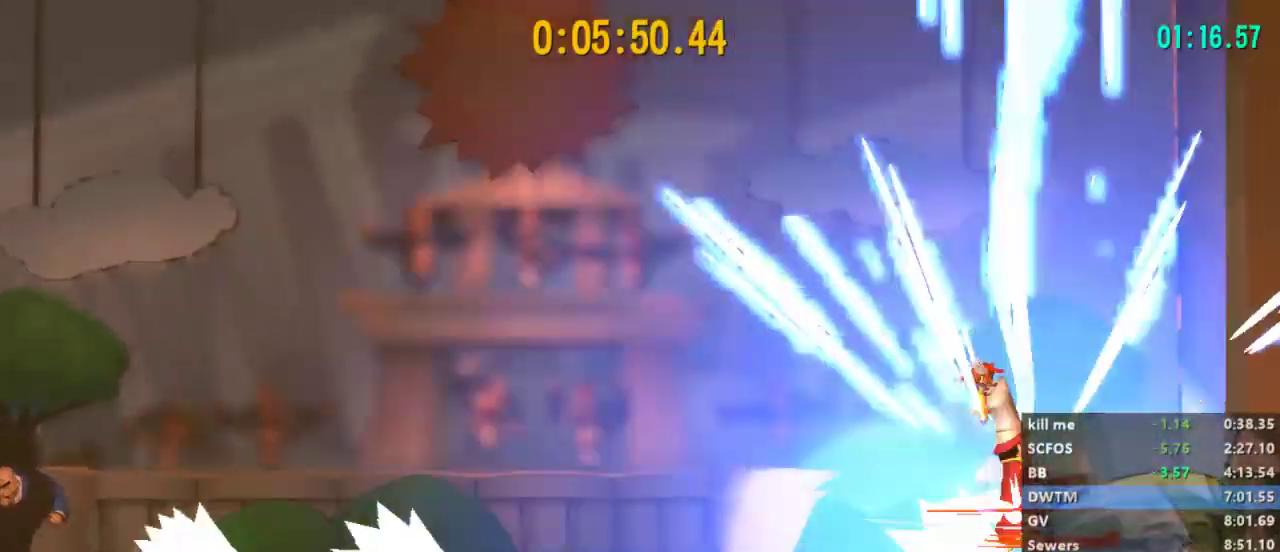
{"buttons": [], "left_stick": "left", "right_stick": "center", "events": [[33, "left_stick", "left"]]}
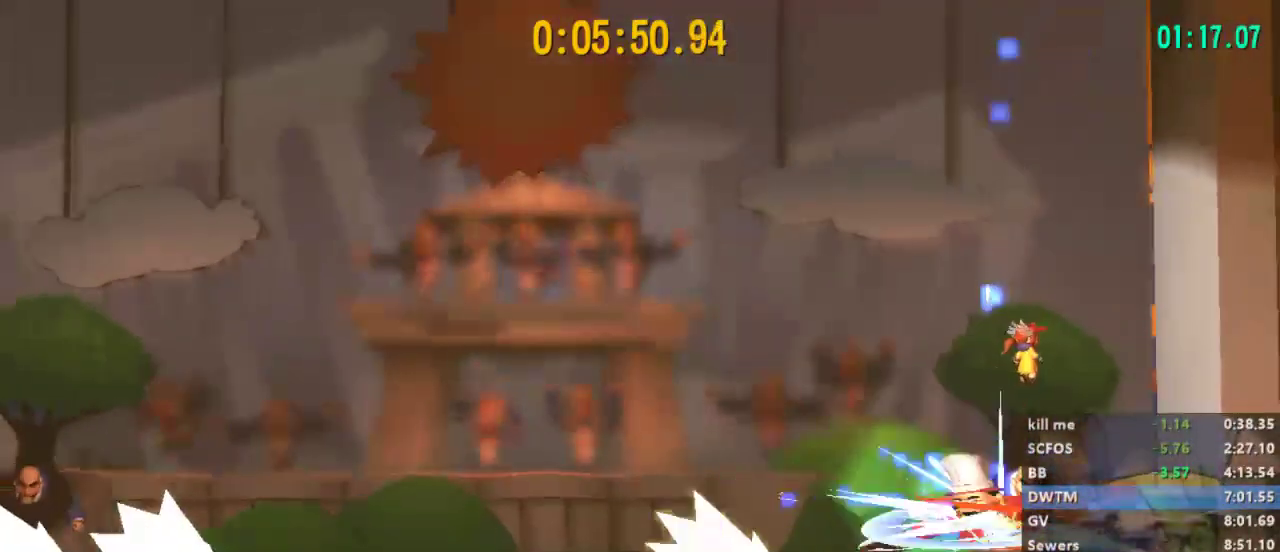
{"buttons": [], "left_stick": "right", "right_stick": "center", "events": [[200, "left_stick", "right"]]}
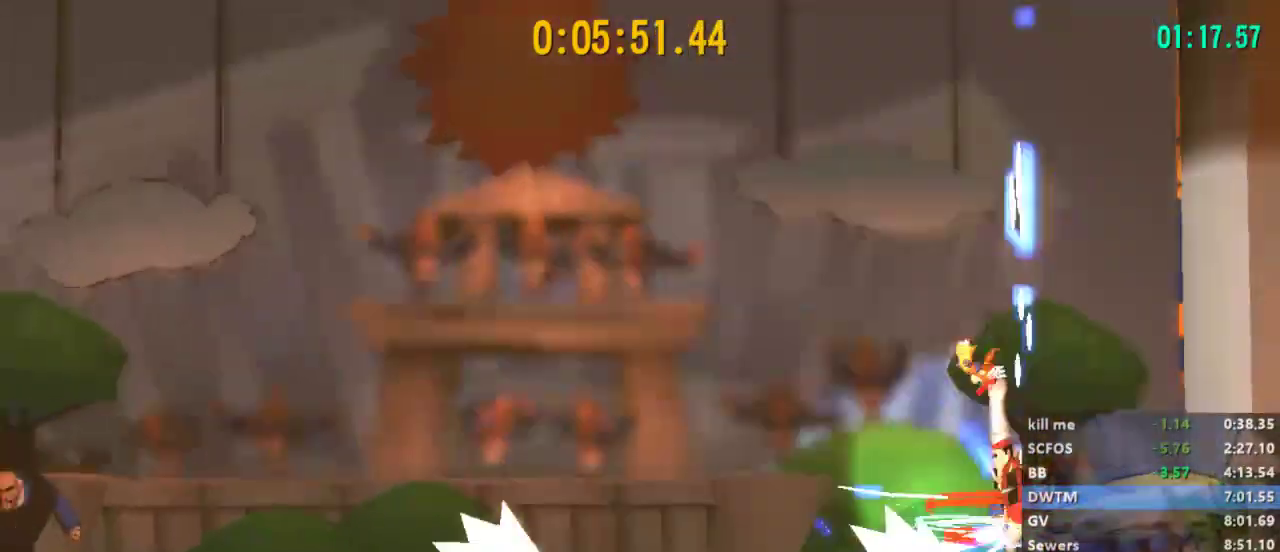
{"buttons": [], "left_stick": "left", "right_stick": "center", "events": [[467, "left_stick", "left"]]}
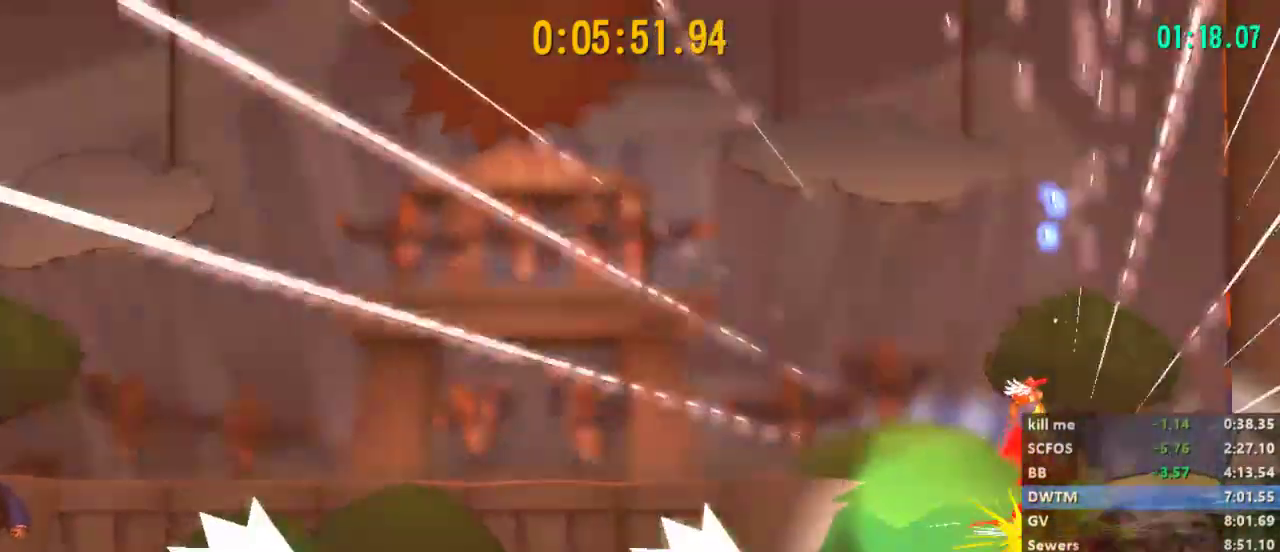
{"buttons": [], "left_stick": "left", "right_stick": "center", "events": []}
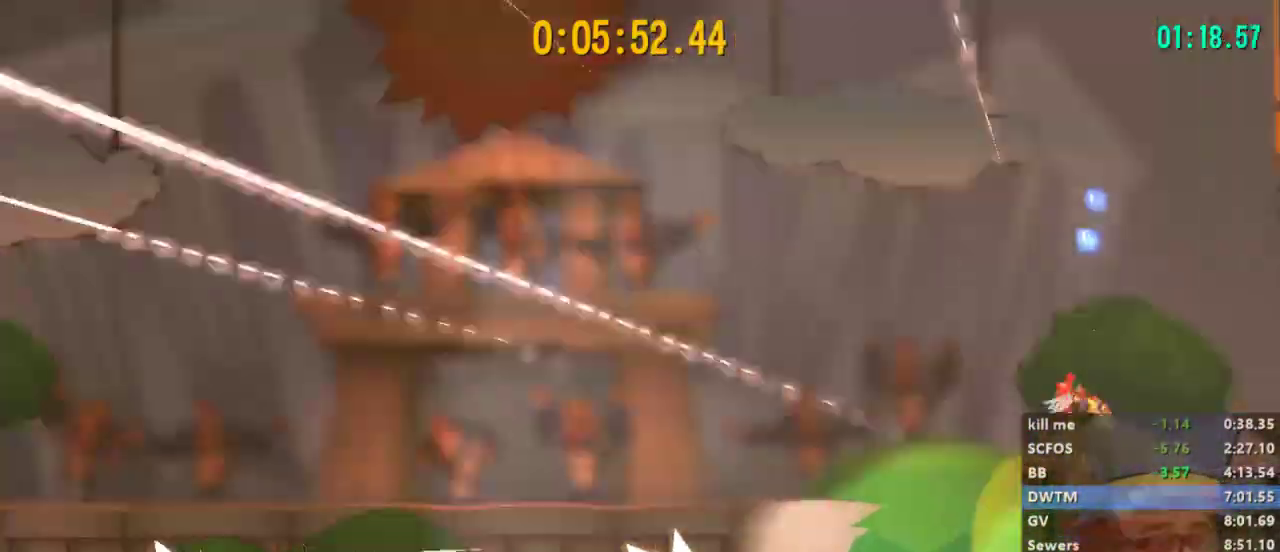
{"buttons": ["R2"], "left_stick": "left", "right_stick": "center", "events": [[233, "A", "down"], [467, "A", "up"], [467, "R2", "down"]]}
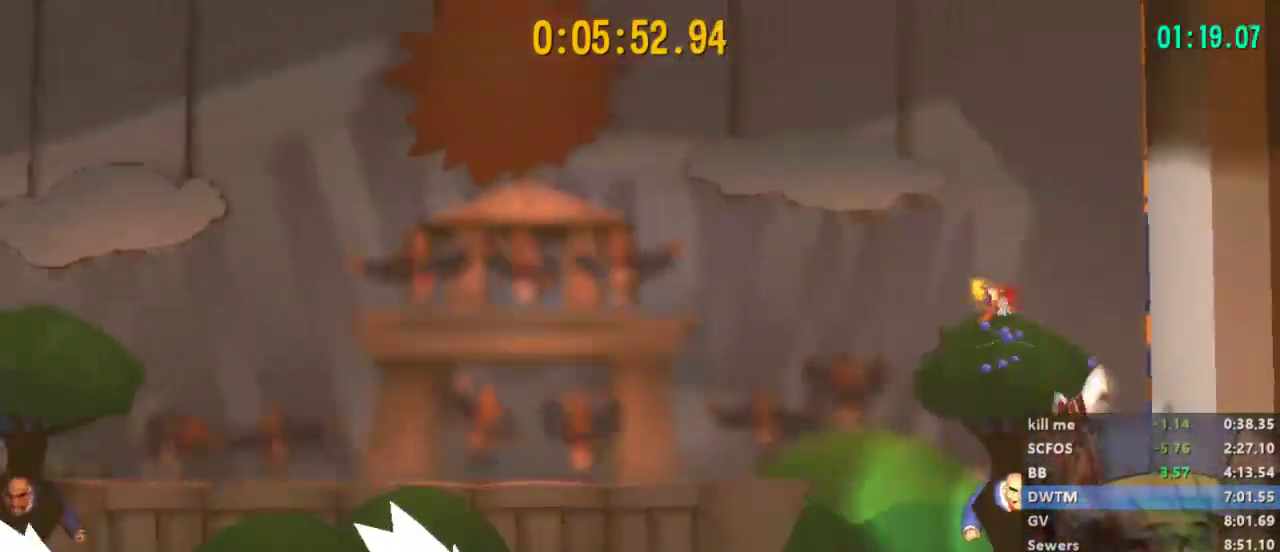
{"buttons": ["A"], "left_stick": "left", "right_stick": "center", "events": [[433, "A", "down"], [500, "R2", "up"]]}
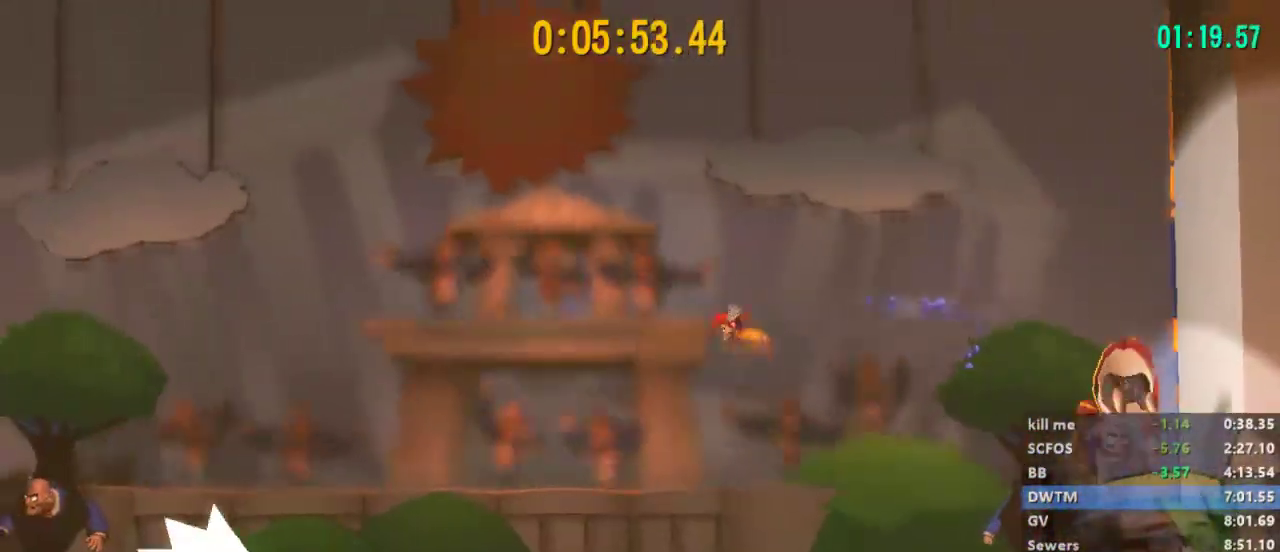
{"buttons": [], "left_stick": "center", "right_stick": "center", "events": [[67, "A", "up"], [100, "left_stick", "center"]]}
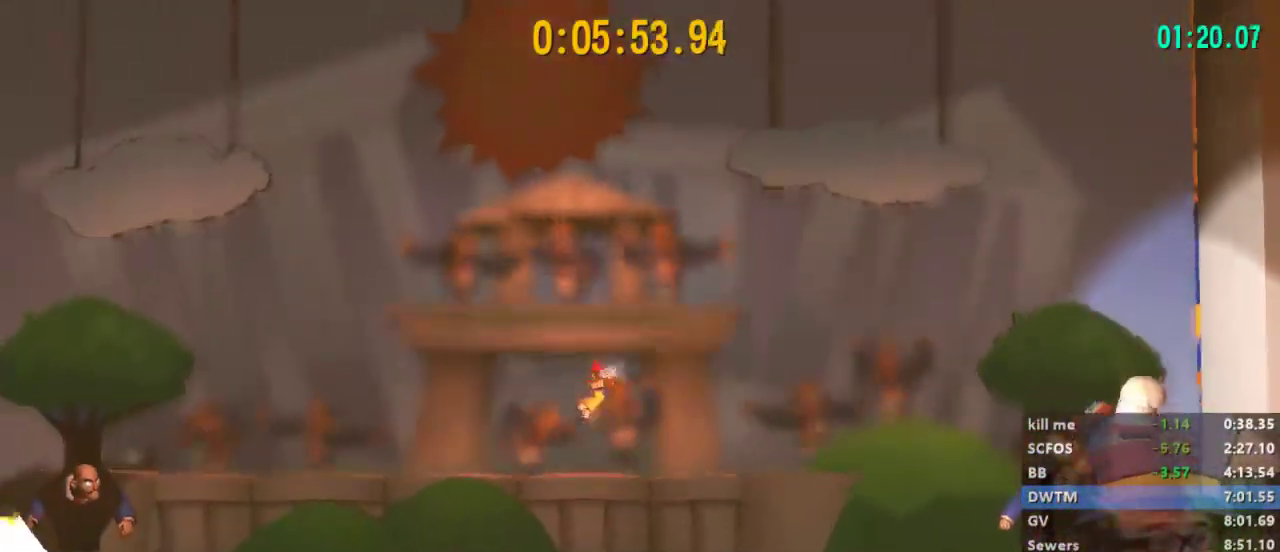
{"buttons": [], "left_stick": "center", "right_stick": "center", "events": [[33, "left_stick", "right"], [233, "left_stick", "center"]]}
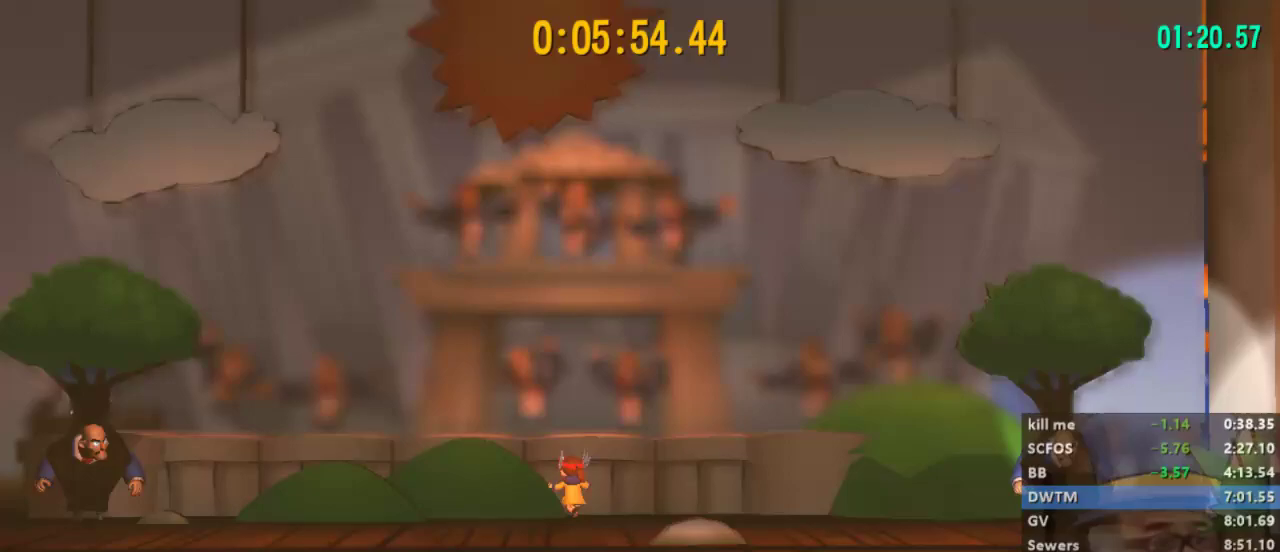
{"buttons": [], "left_stick": "center", "right_stick": "center", "events": []}
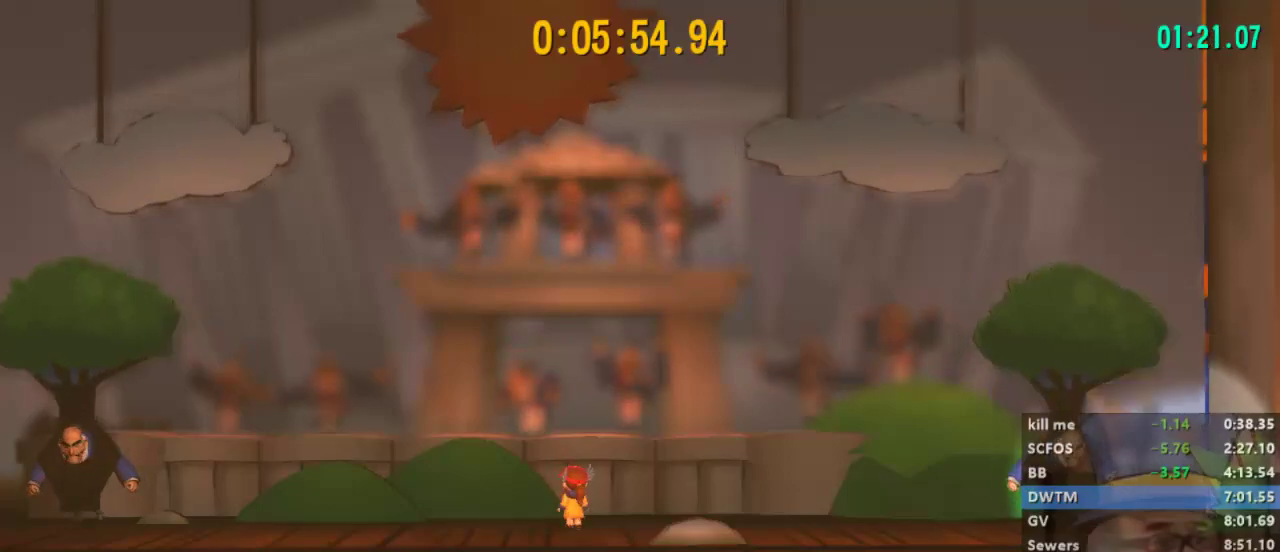
{"buttons": [], "left_stick": "center", "right_stick": "center", "events": []}
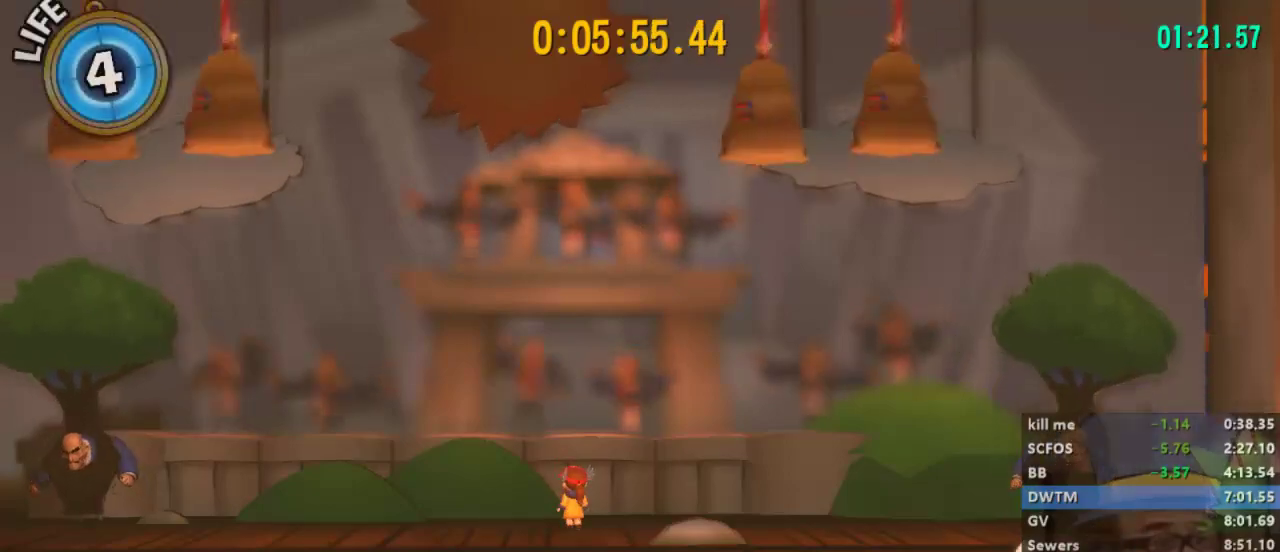
{"buttons": [], "left_stick": "center", "right_stick": "center", "events": []}